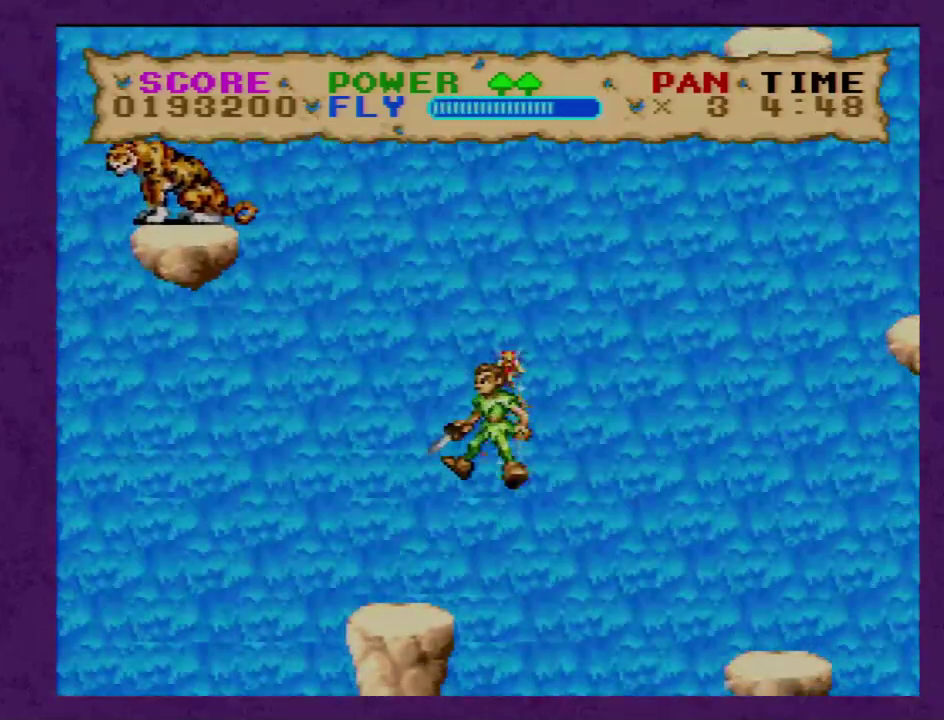
Gameplay with a controller (Nintendo layout); each line is a JSON object with the inputs held at the frame after it. "events" lists button and stick changes between this image and that frame as [ms after this image, input, new state], when the widget could be followed in between. Not read: L3 R3 START.
{"buttons": ["Y", "DPAD_UP", "DPAD_RIGHT"], "events": [[250, "DPAD_RIGHT", "down"], [250, "DPAD_UP", "down"]]}
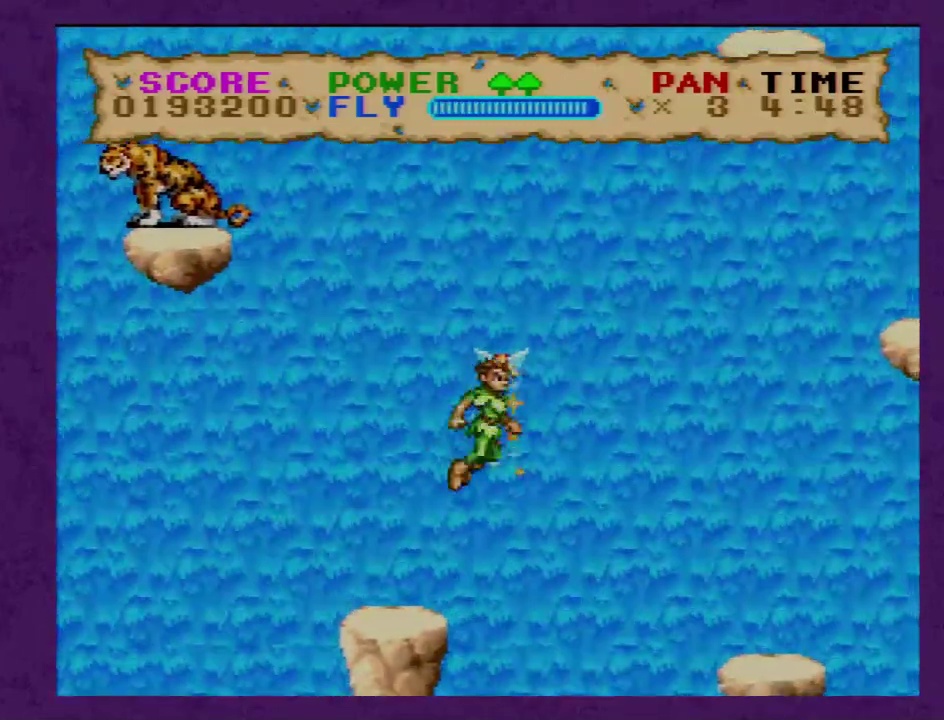
{"buttons": ["Y", "DPAD_DOWN", "DPAD_RIGHT"], "events": [[250, "DPAD_UP", "up"], [433, "DPAD_DOWN", "down"]]}
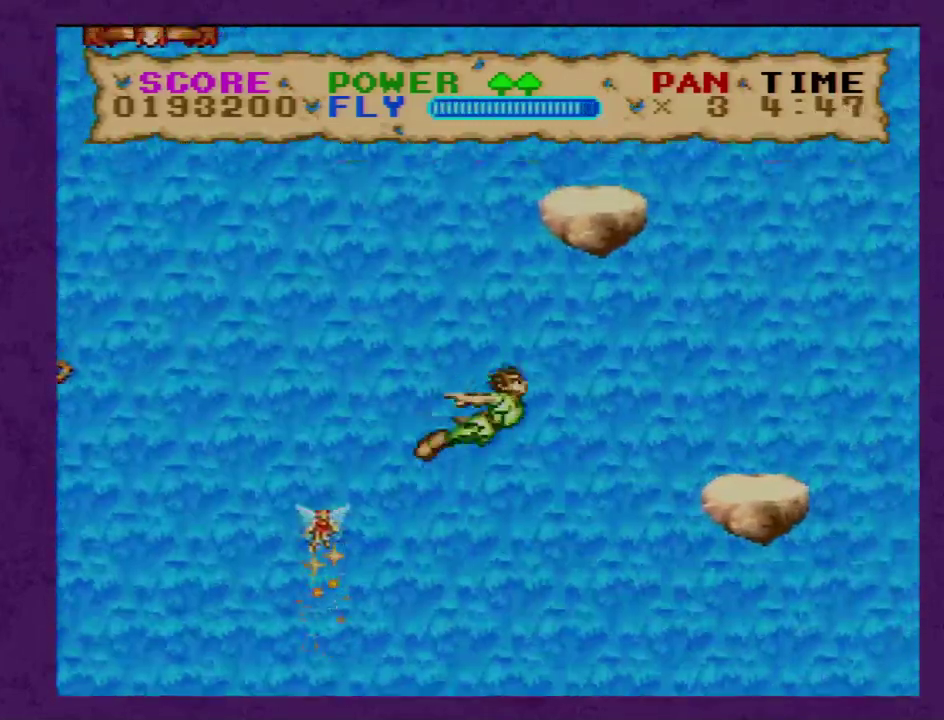
{"buttons": ["Y", "DPAD_RIGHT"], "events": [[217, "B", "down"], [250, "DPAD_RIGHT", "up"], [317, "B", "up"], [317, "DPAD_RIGHT", "down"], [333, "DPAD_DOWN", "up"]]}
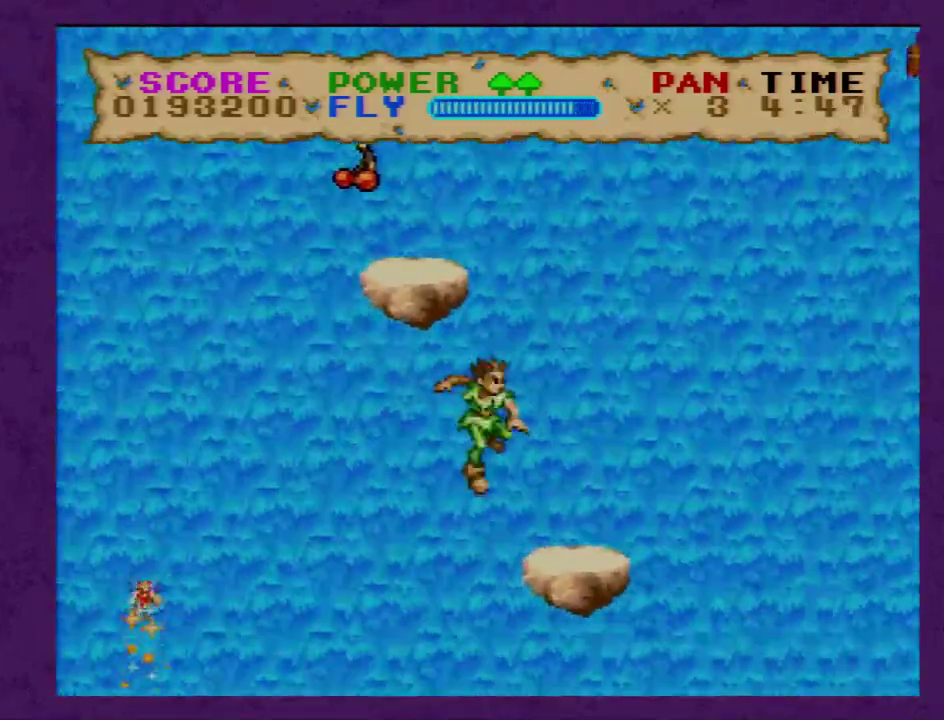
{"buttons": ["Y", "DPAD_RIGHT"], "events": []}
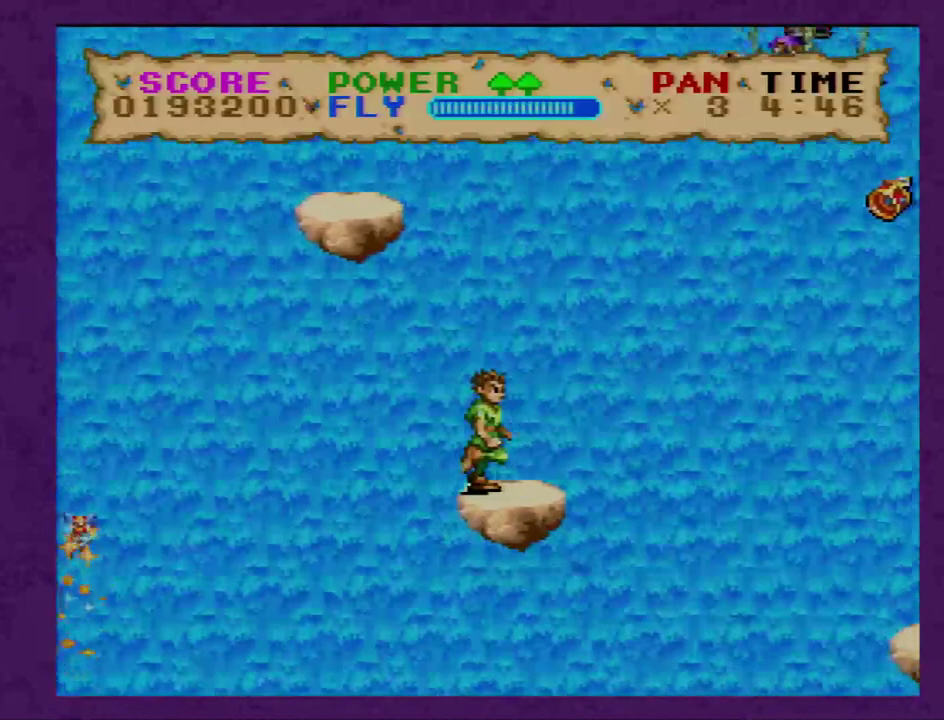
{"buttons": ["B", "Y", "DPAD_RIGHT"], "events": [[117, "B", "down"]]}
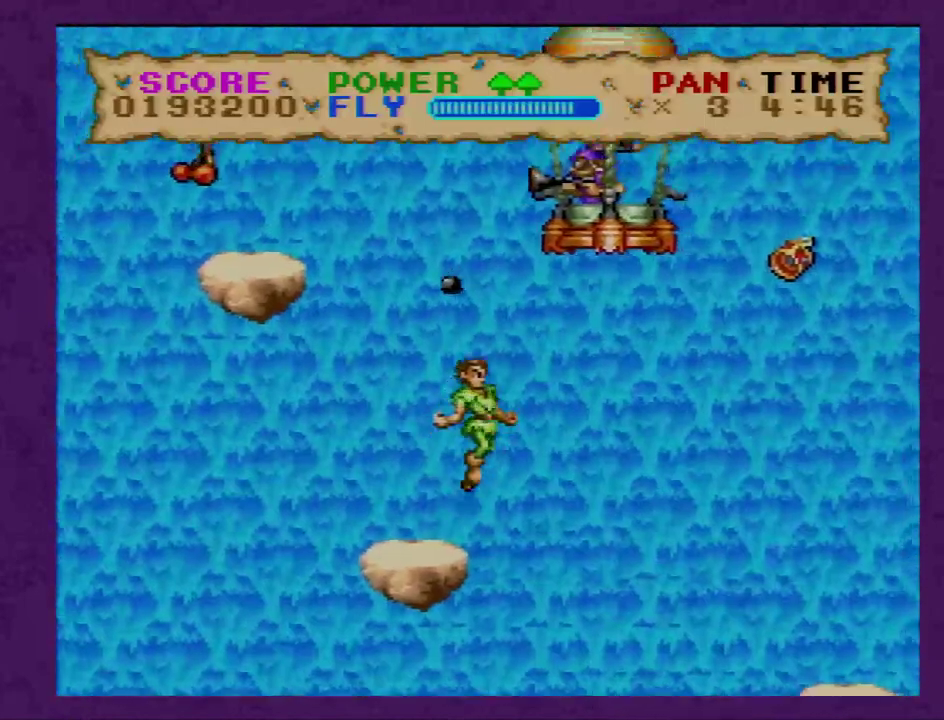
{"buttons": ["Y", "DPAD_UP", "DPAD_RIGHT"], "events": [[483, "B", "up"], [483, "DPAD_UP", "down"]]}
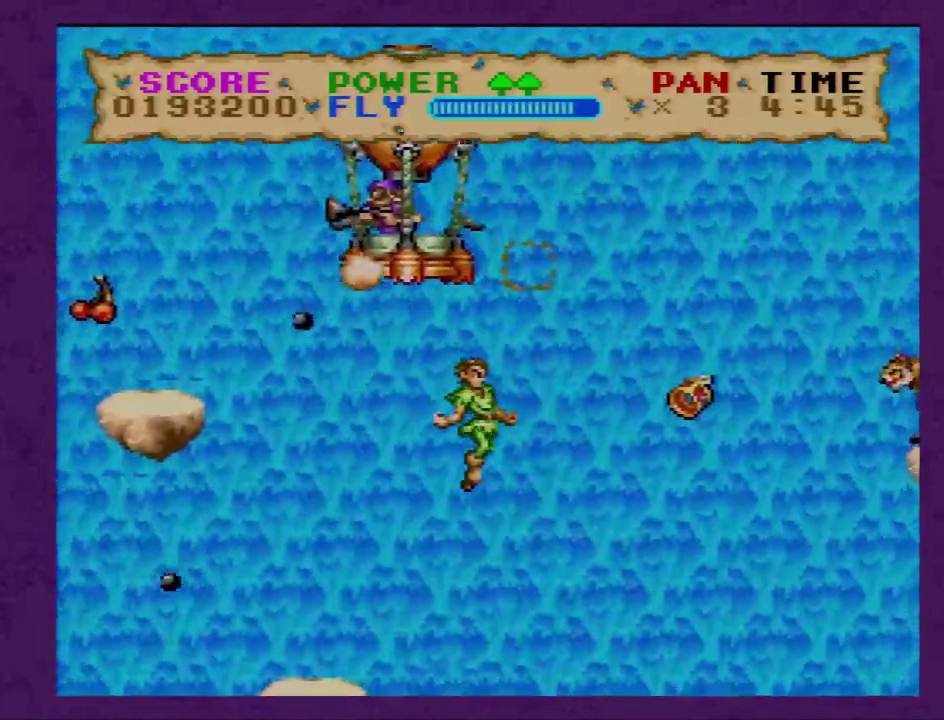
{"buttons": ["B", "Y", "DPAD_UP", "DPAD_RIGHT"], "events": [[50, "B", "down"]]}
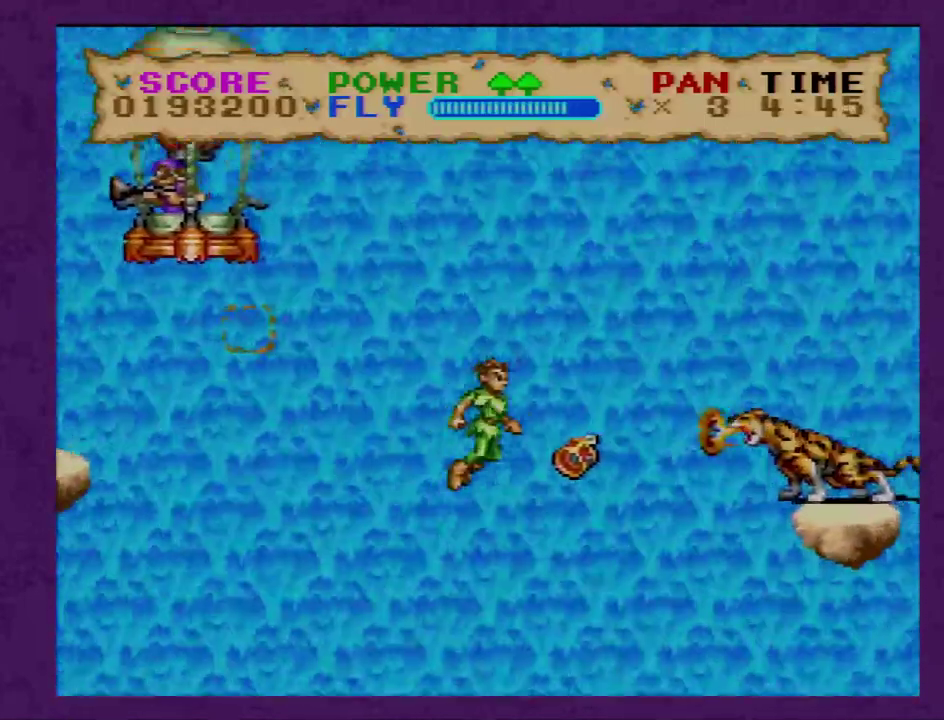
{"buttons": ["Y", "DPAD_RIGHT"], "events": [[383, "DPAD_UP", "up"], [417, "B", "up"]]}
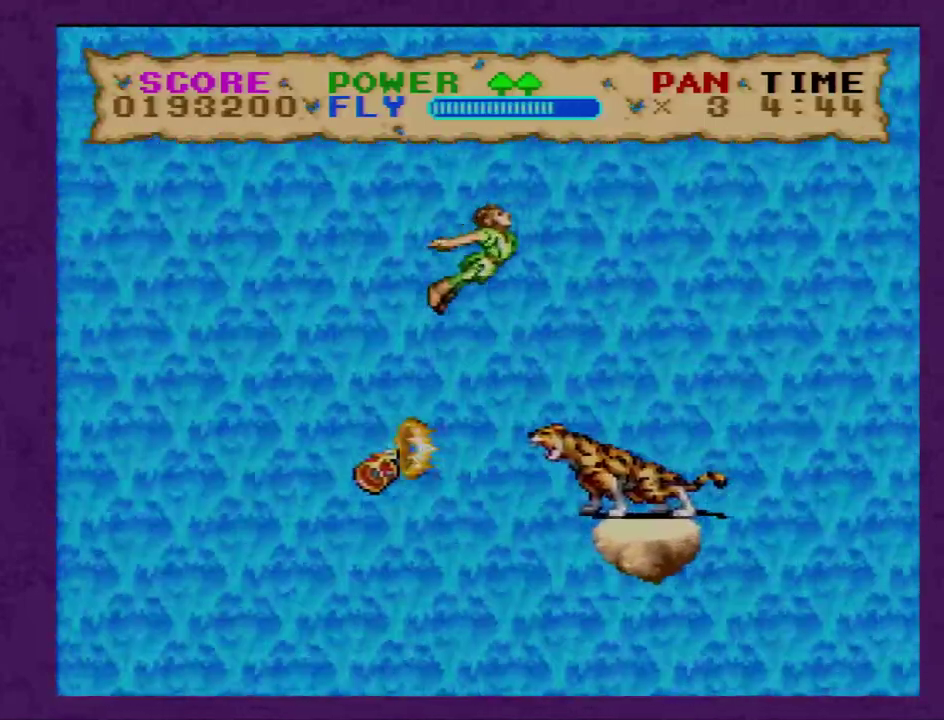
{"buttons": ["Y", "DPAD_DOWN", "DPAD_RIGHT"], "events": [[83, "DPAD_DOWN", "down"]]}
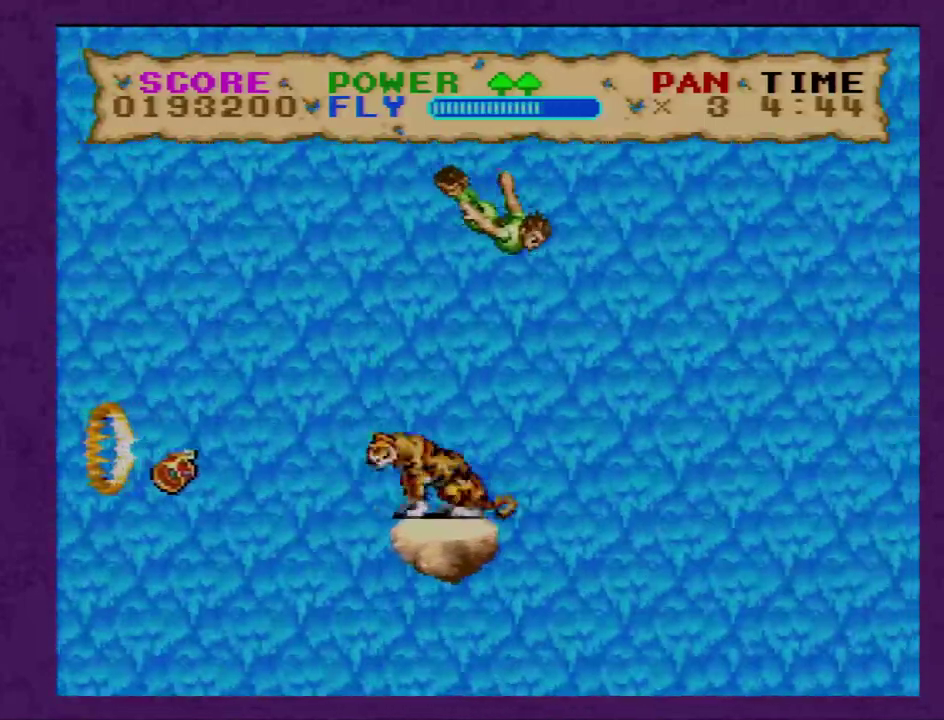
{"buttons": ["Y", "DPAD_RIGHT"], "events": [[150, "DPAD_DOWN", "up"]]}
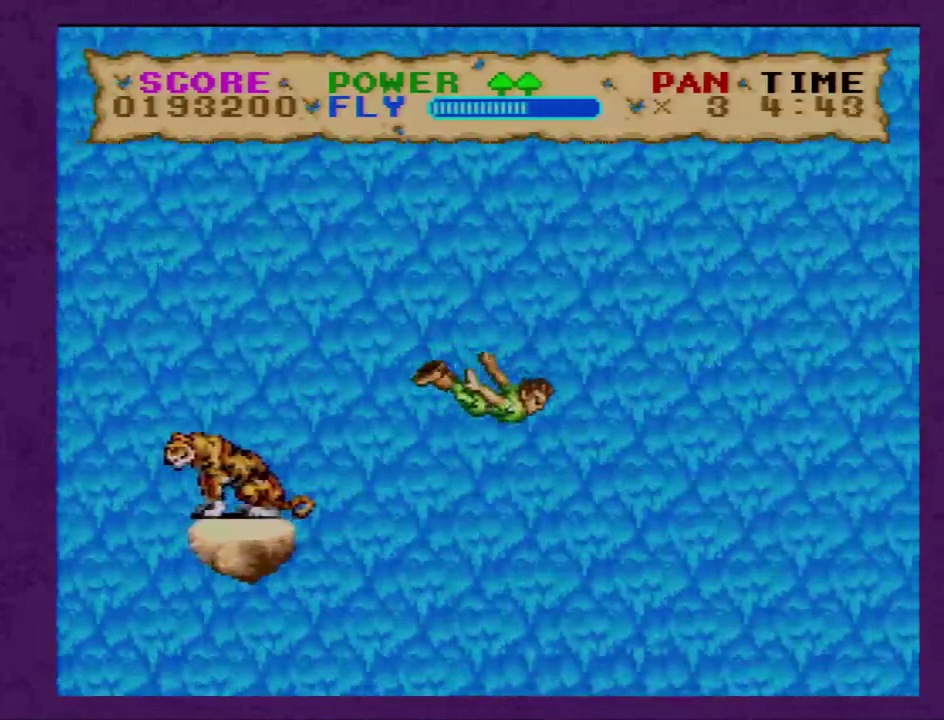
{"buttons": ["Y", "DPAD_RIGHT"], "events": []}
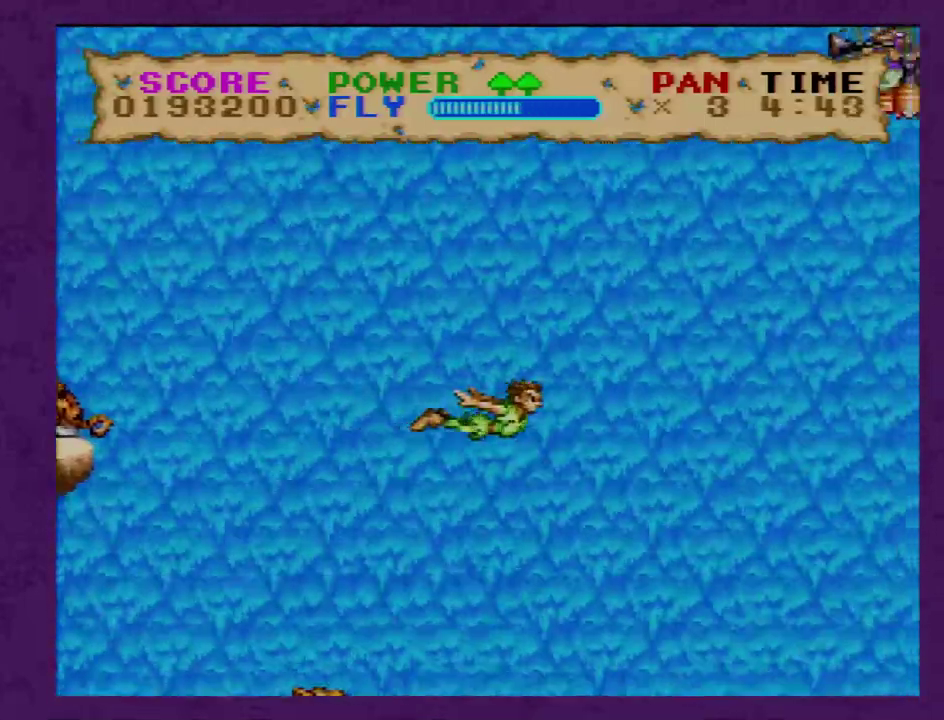
{"buttons": ["Y", "DPAD_RIGHT"], "events": []}
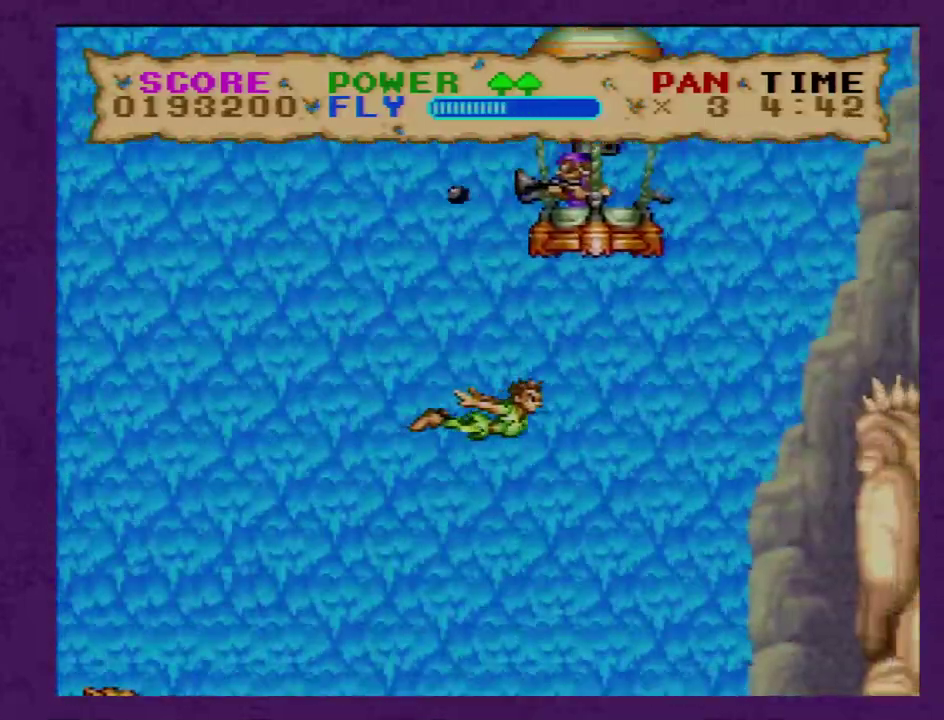
{"buttons": ["Y", "DPAD_RIGHT"], "events": [[50, "DPAD_UP", "down"], [450, "DPAD_UP", "up"]]}
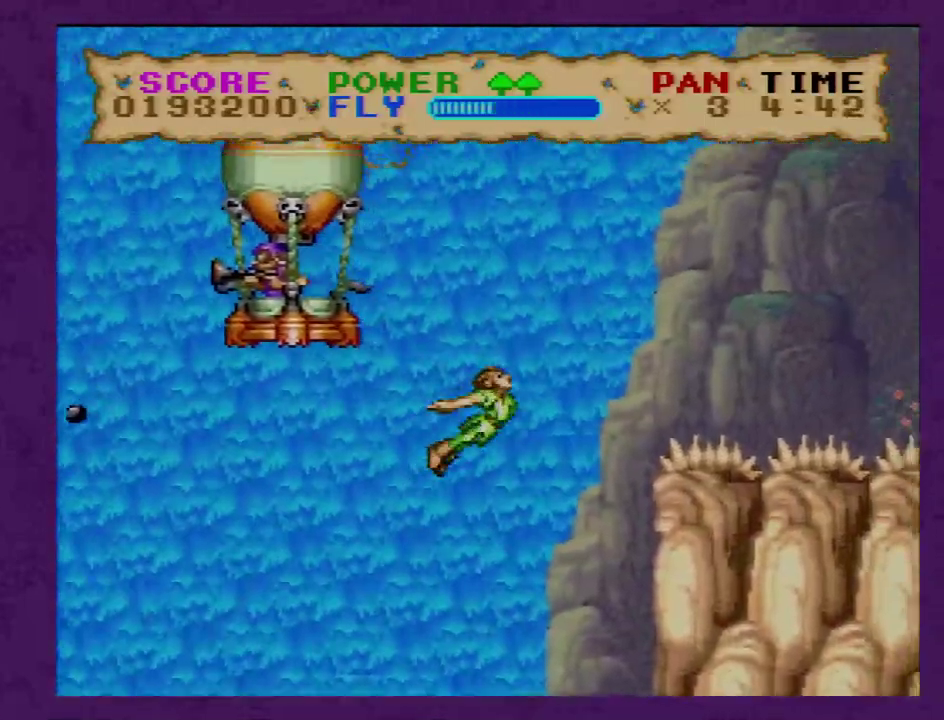
{"buttons": ["Y", "DPAD_RIGHT"], "events": []}
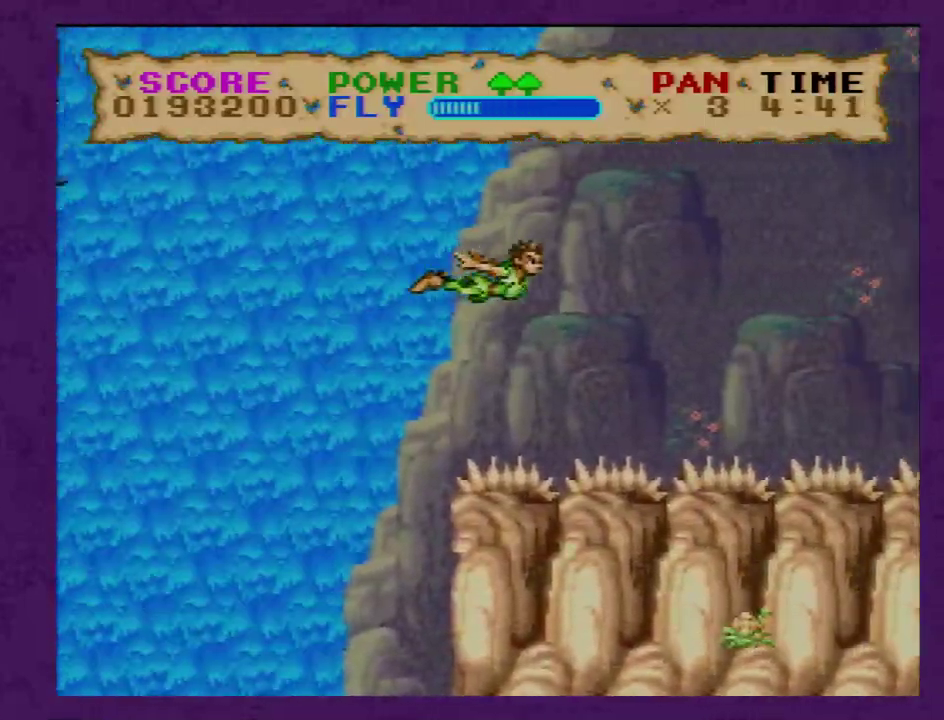
{"buttons": ["Y", "DPAD_RIGHT"], "events": []}
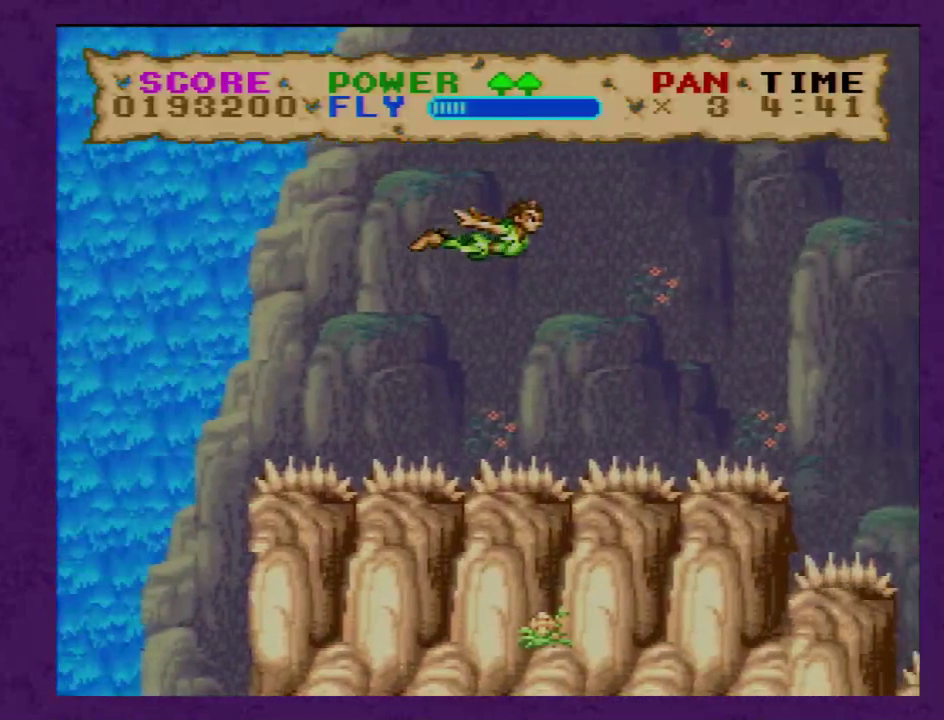
{"buttons": ["Y", "DPAD_RIGHT"], "events": []}
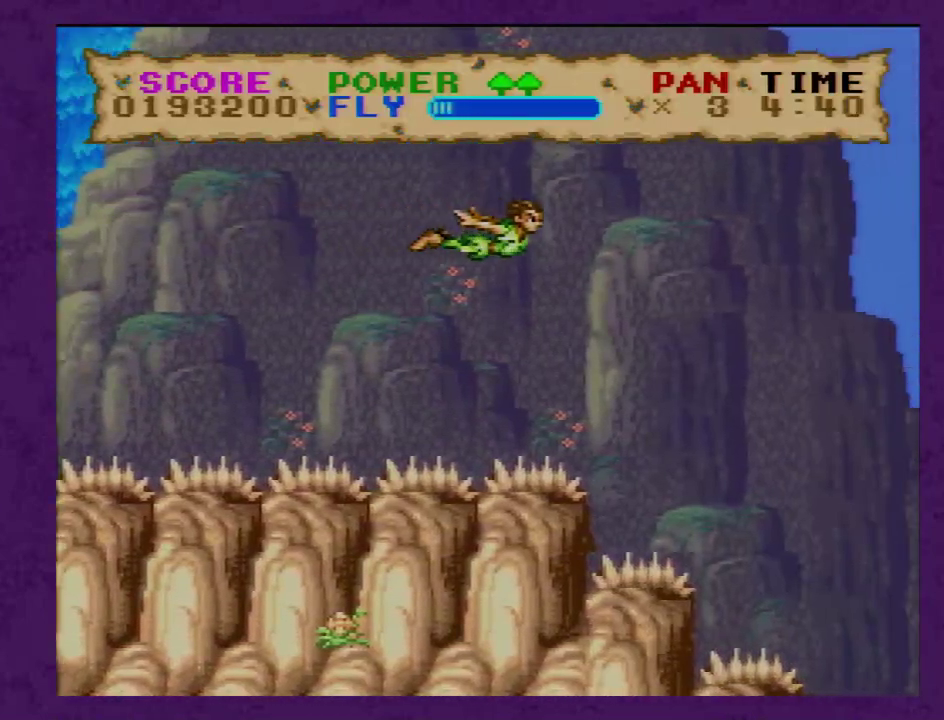
{"buttons": ["Y", "DPAD_RIGHT"], "events": []}
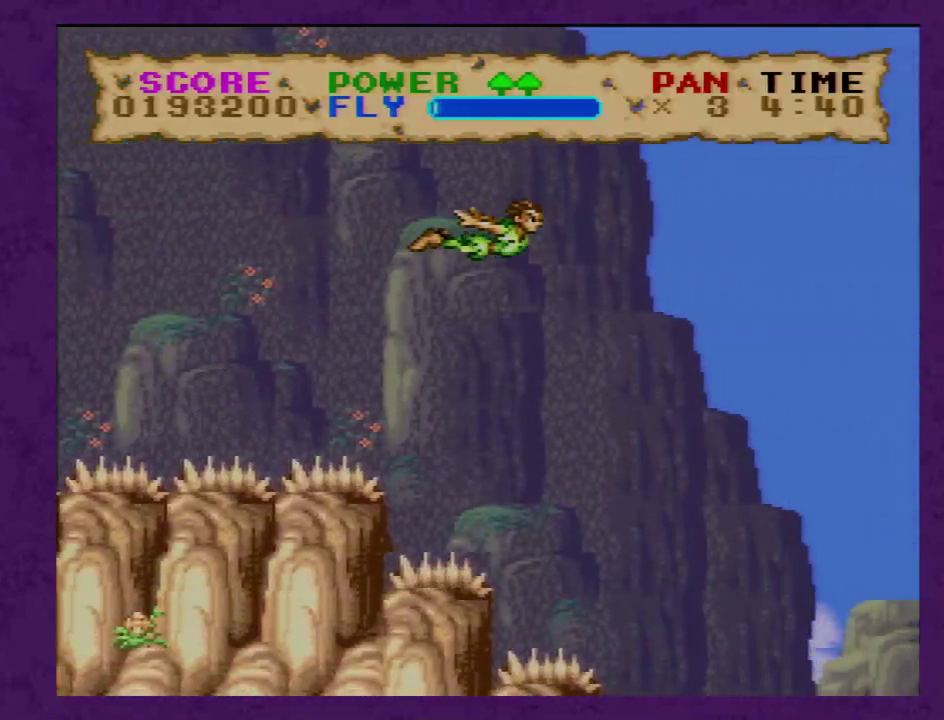
{"buttons": ["Y", "DPAD_RIGHT"], "events": []}
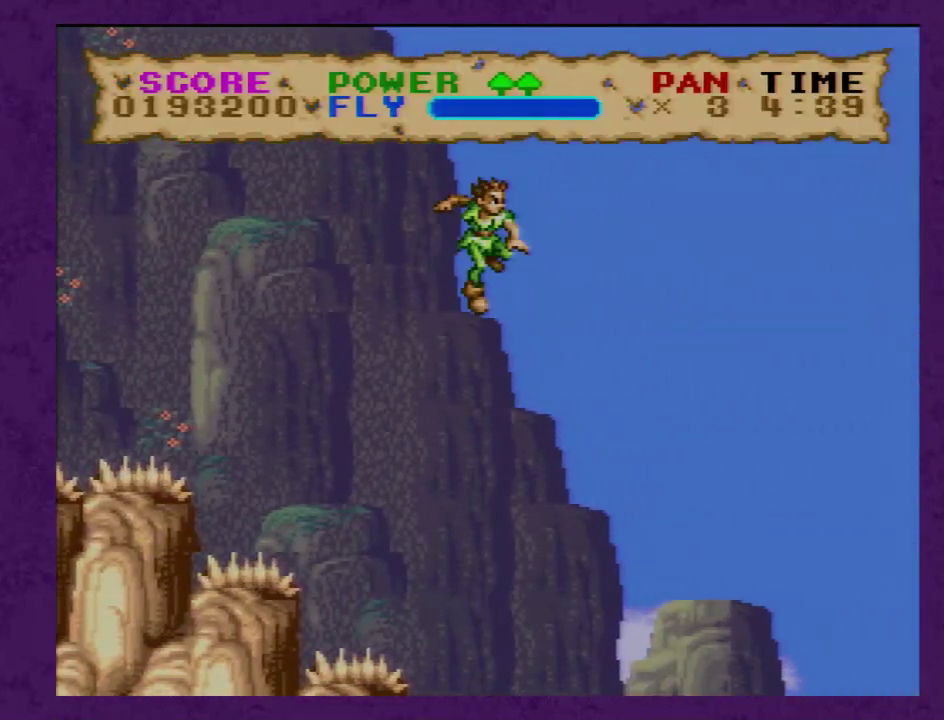
{"buttons": ["Y", "DPAD_RIGHT"], "events": []}
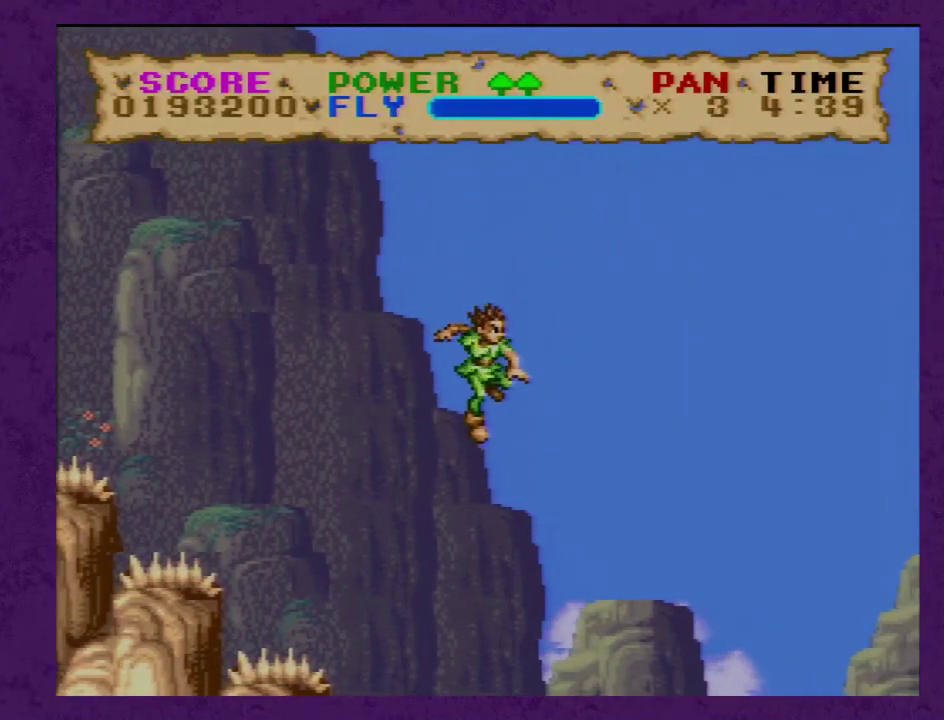
{"buttons": ["Y", "DPAD_RIGHT"], "events": []}
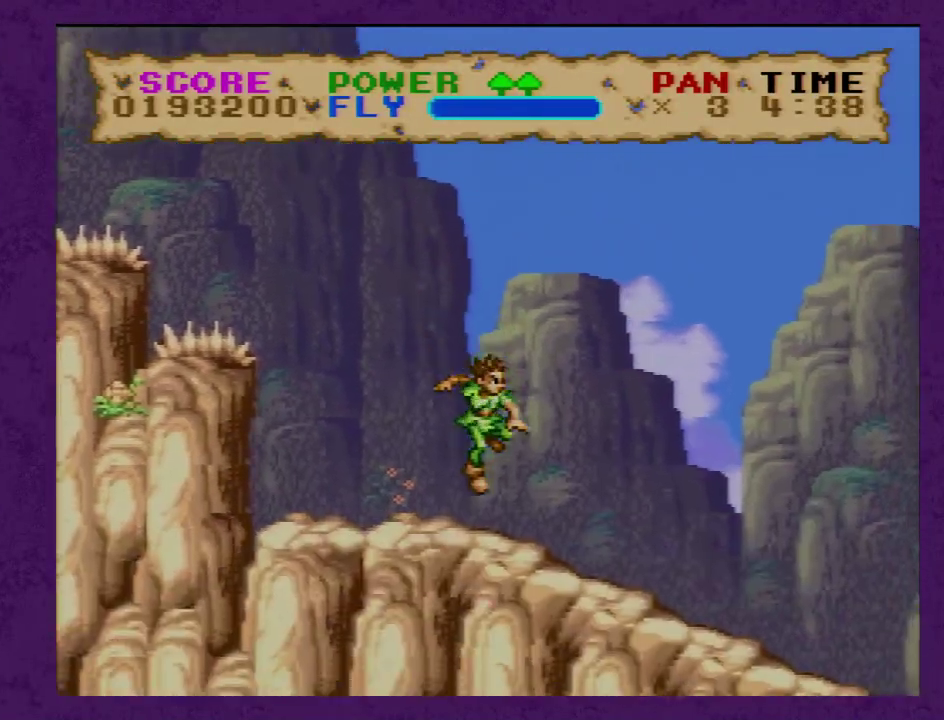
{"buttons": ["Y", "DPAD_RIGHT"], "events": []}
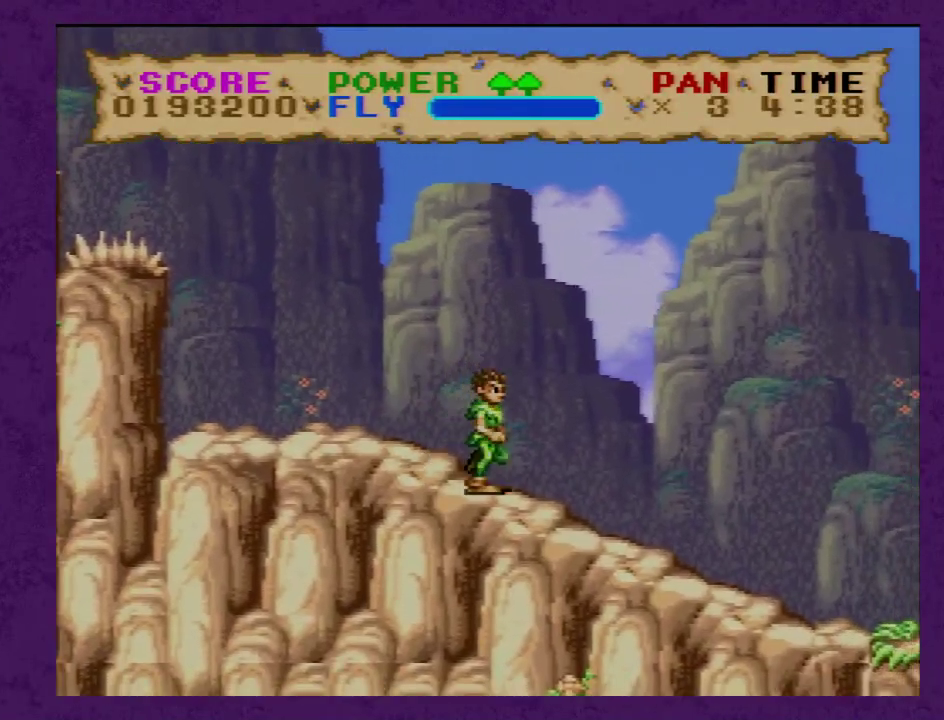
{"buttons": ["Y", "DPAD_RIGHT"], "events": []}
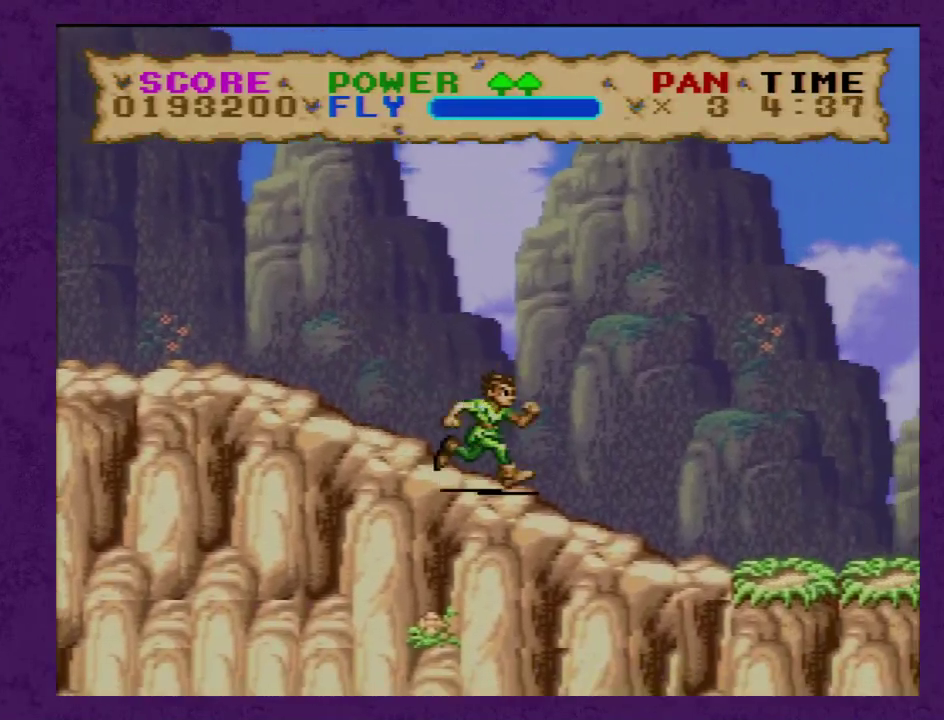
{"buttons": ["Y", "DPAD_RIGHT"], "events": []}
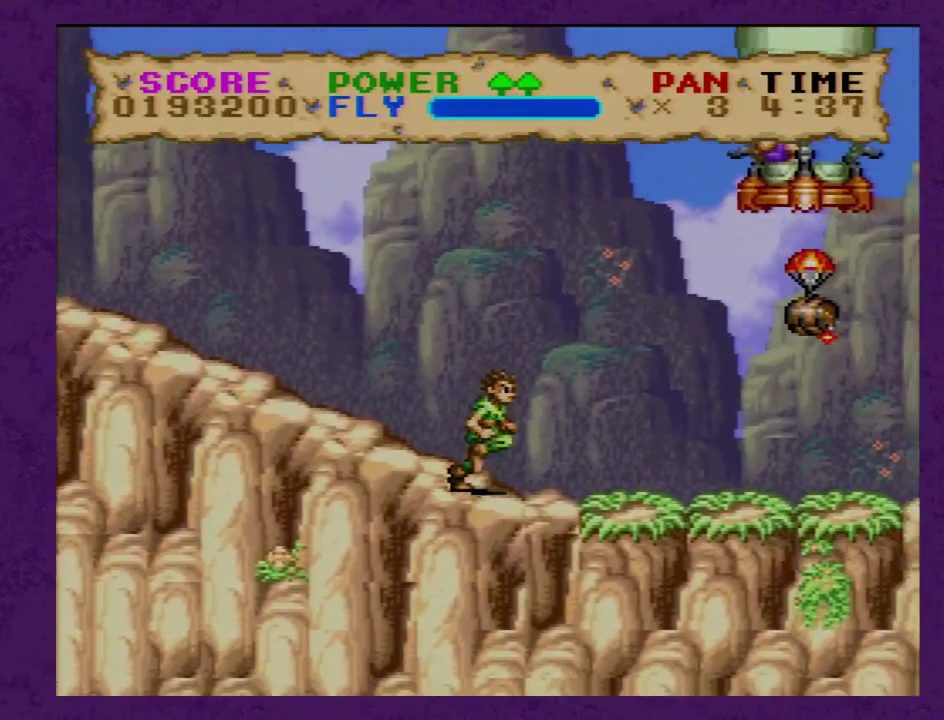
{"buttons": ["Y"], "events": [[67, "Y", "up"], [117, "Y", "down"], [317, "DPAD_RIGHT", "up"]]}
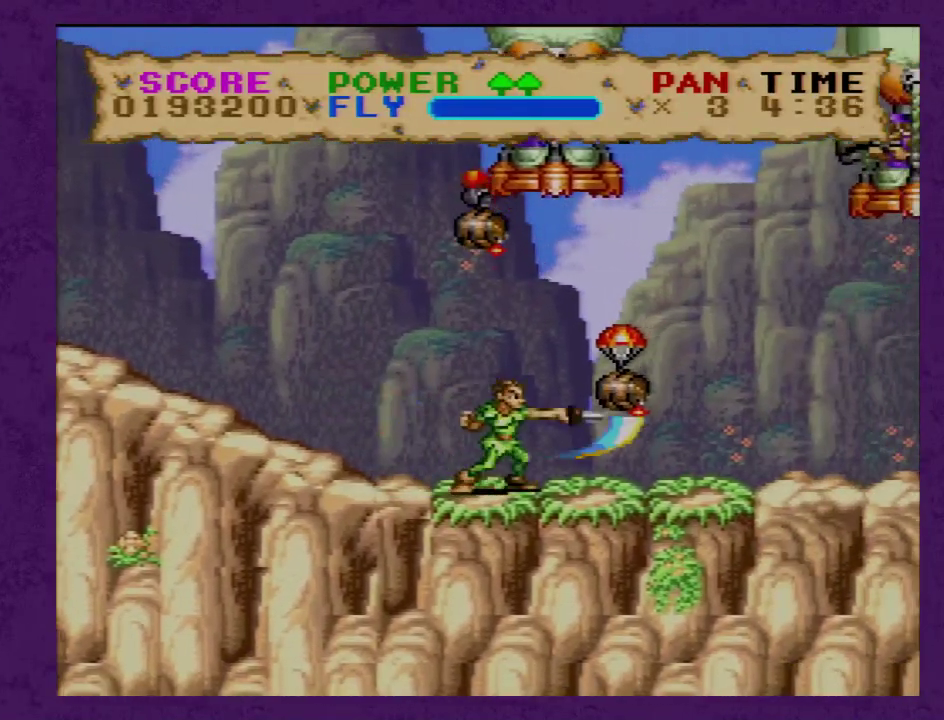
{"buttons": ["Y", "DPAD_RIGHT"], "events": [[150, "DPAD_RIGHT", "down"]]}
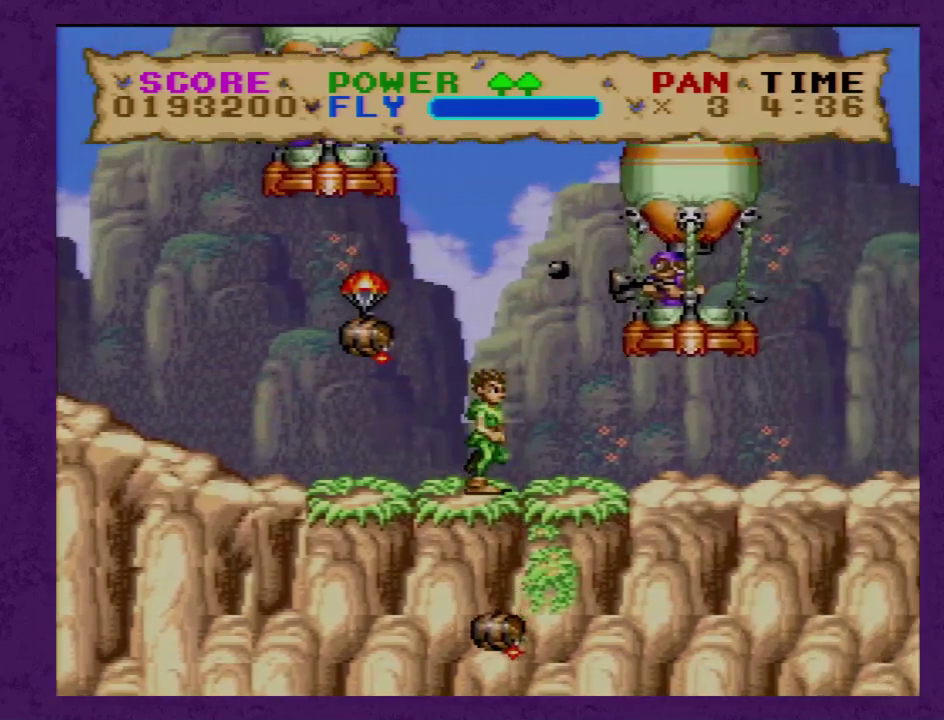
{"buttons": ["Y", "DPAD_RIGHT"], "events": []}
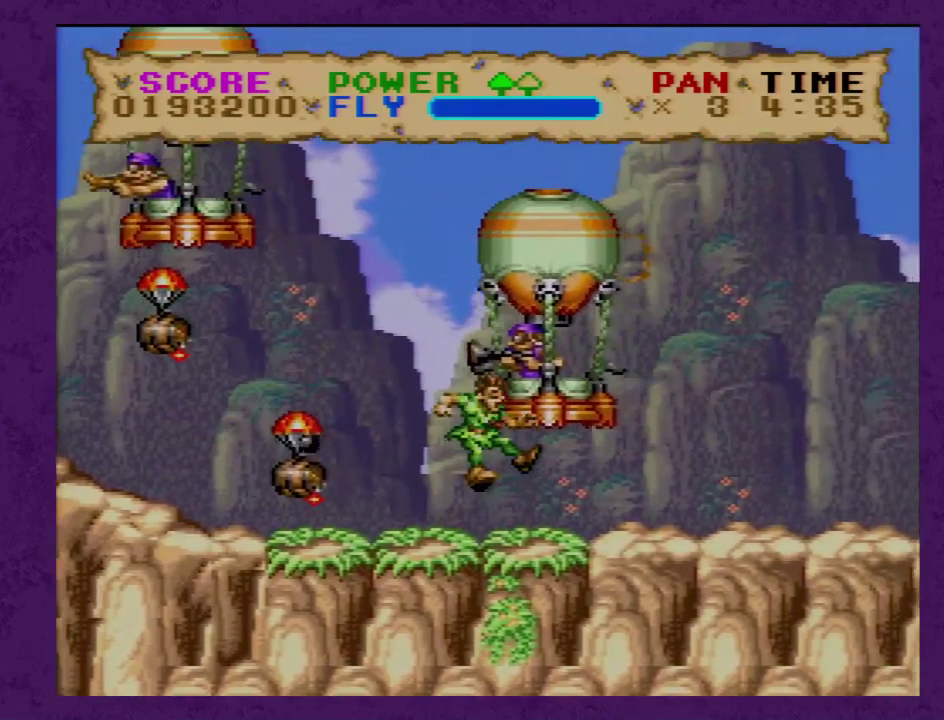
{"buttons": ["Y", "DPAD_RIGHT"], "events": []}
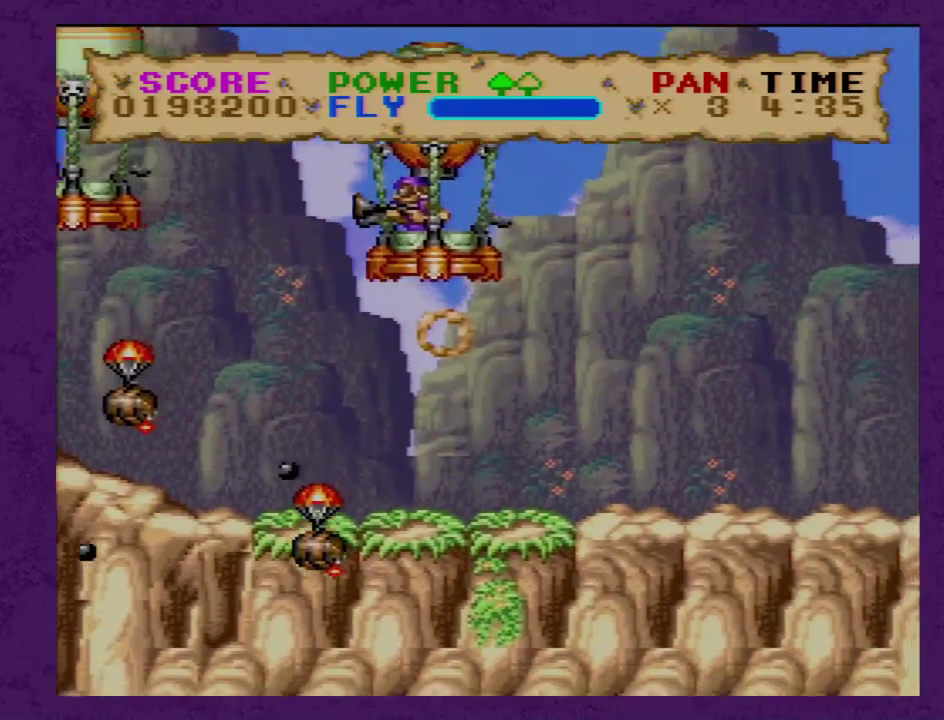
{"buttons": ["Y", "DPAD_RIGHT"], "events": []}
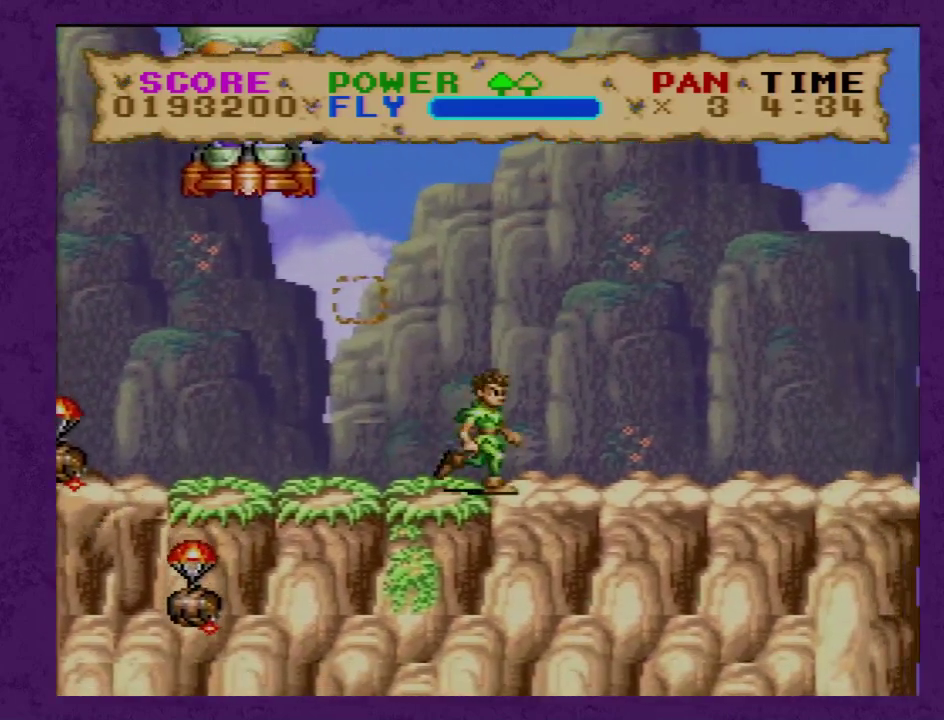
{"buttons": ["Y", "DPAD_RIGHT"], "events": []}
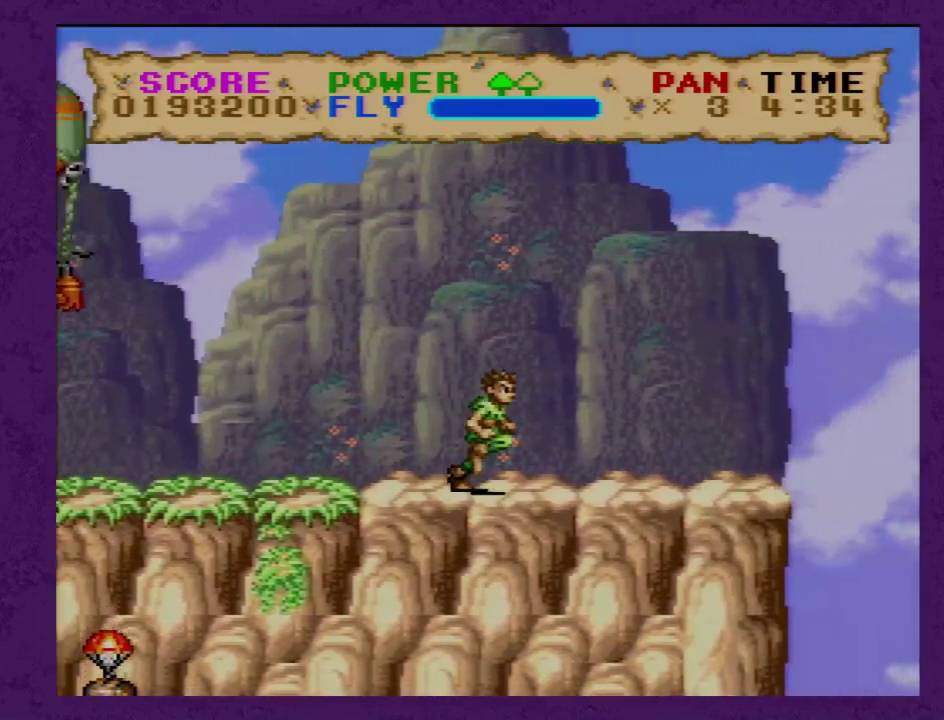
{"buttons": ["Y", "DPAD_RIGHT"], "events": []}
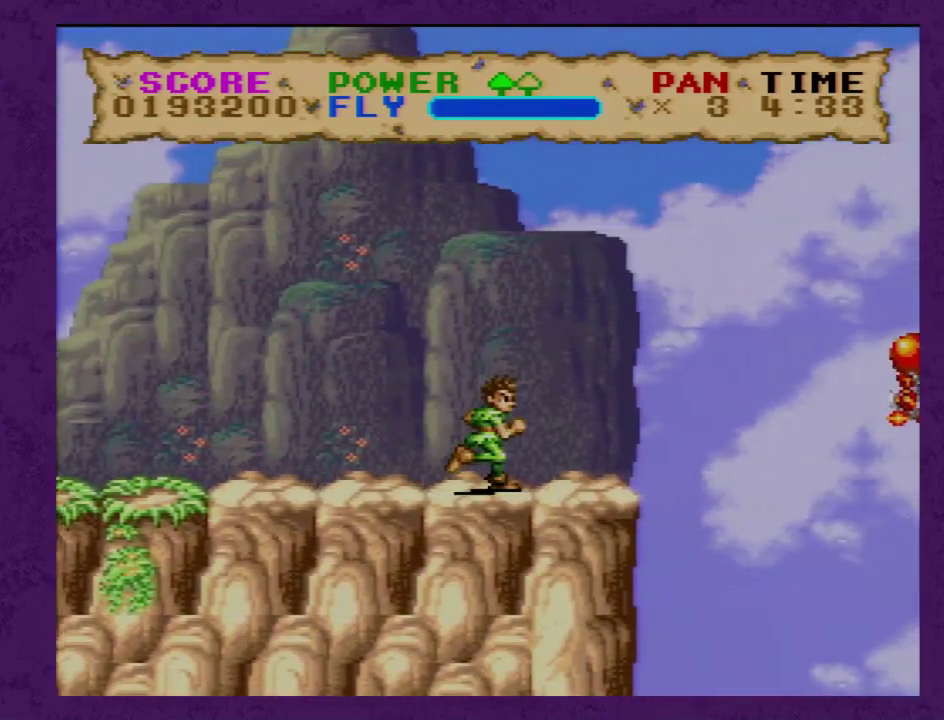
{"buttons": ["B", "Y", "DPAD_RIGHT"], "events": [[50, "B", "down"], [50, "Y", "up"], [250, "Y", "down"]]}